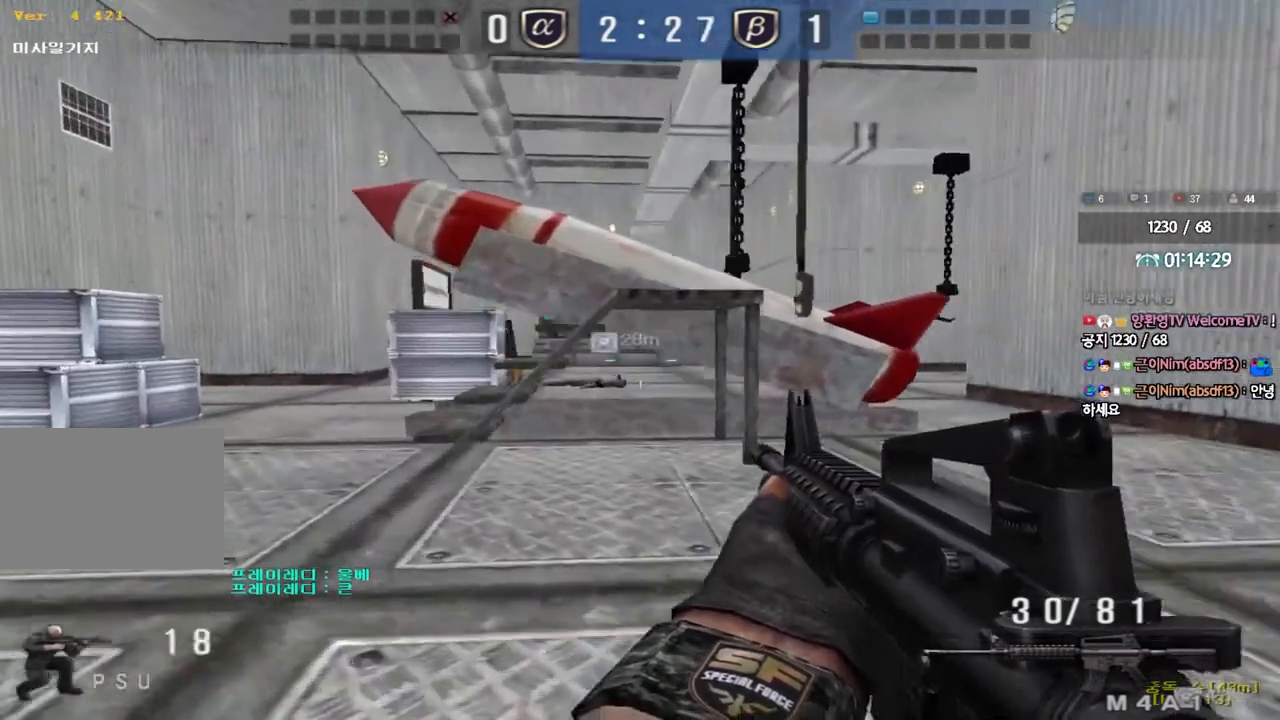
Gameplay with keyboard; each line is a JSON object with the keys held at the frame after it. "events" lists presses ("down") and releases ("up") of "a", "ctrl", "d", "e", "f", "q", "r", "s", "shift", "space", "tab" and "w" between this image and that frame as [ms after this image, input, new state], when the widget could be followed in between. No other keys are recorded. Mouse input is not recorded.
{"keys": ["a", "w"], "events": [[67, "ctrl", "up"], [67, "w", "down"], [83, "a", "down"], [350, "ctrl", "down"], [350, "w", "up"], [367, "a", "up"], [433, "ctrl", "up"], [450, "w", "down"], [467, "a", "down"]]}
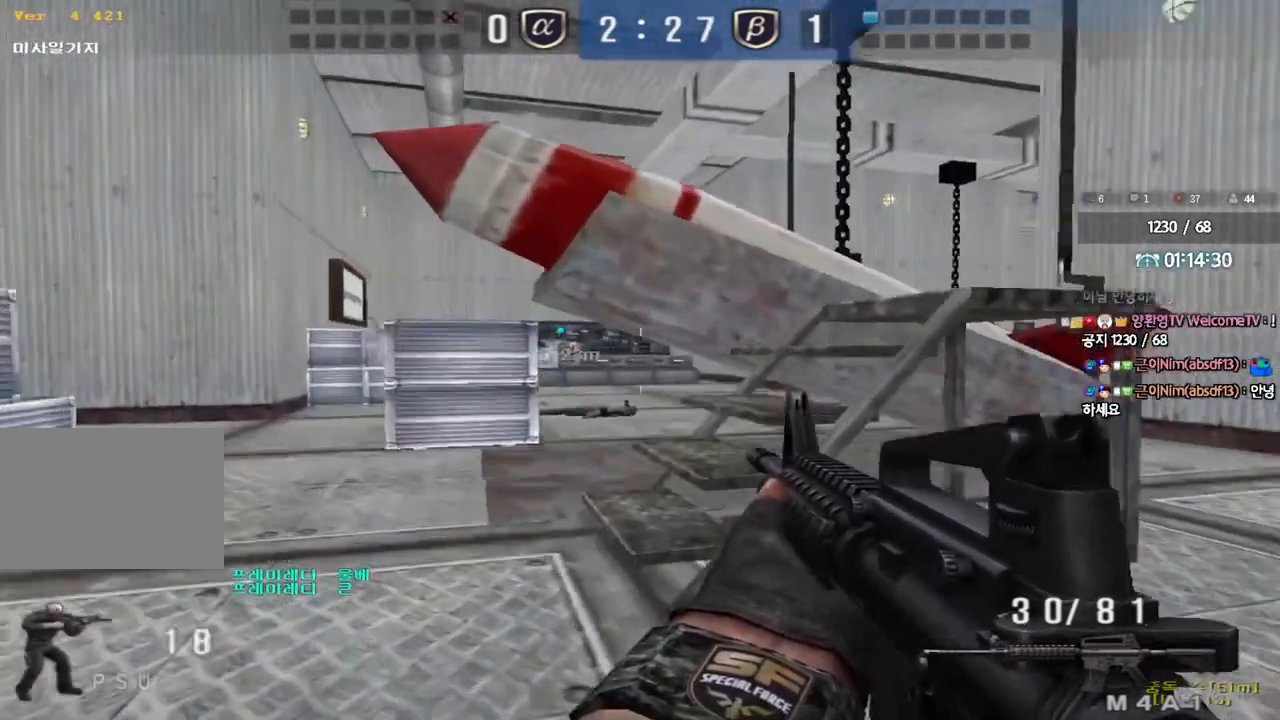
{"keys": ["ctrl"], "events": [[183, "ctrl", "down"], [183, "w", "up"], [200, "a", "up"], [267, "d", "down"], [267, "w", "down"], [283, "ctrl", "up"], [450, "ctrl", "down"], [450, "d", "up"], [467, "w", "up"]]}
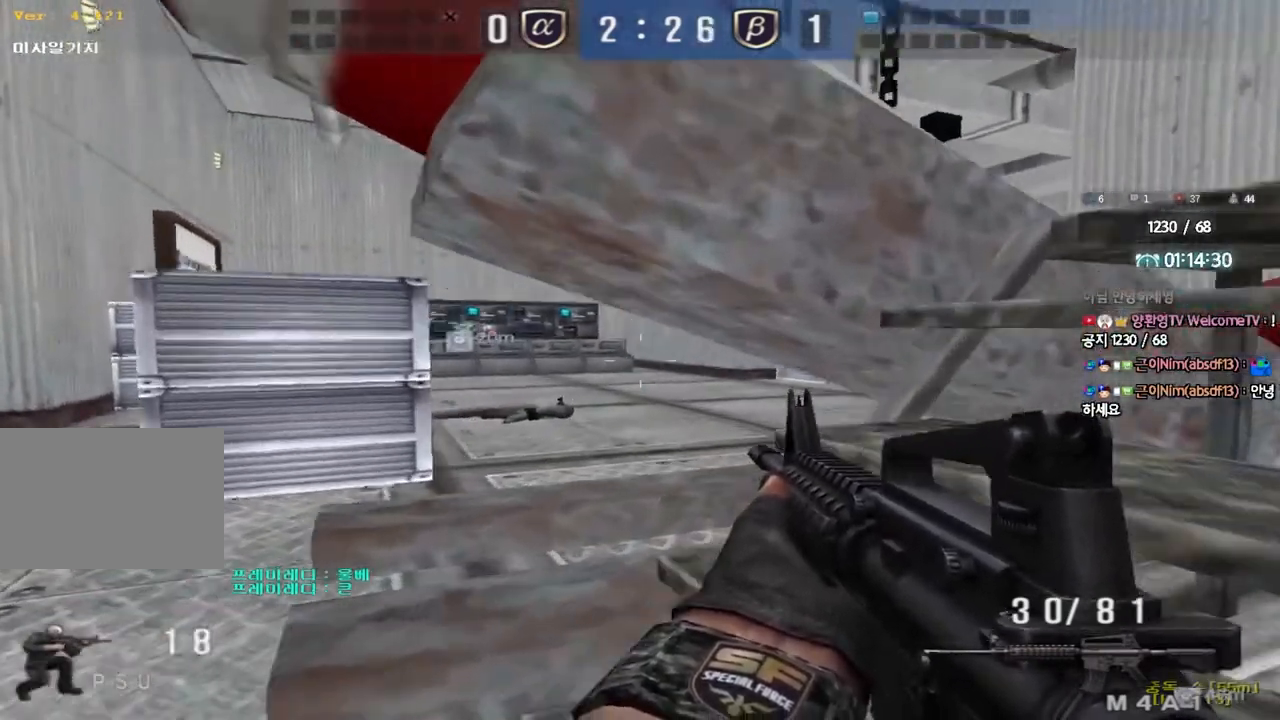
{"keys": [], "events": [[17, "w", "down"], [33, "ctrl", "up"], [50, "d", "down"], [117, "w", "up"], [200, "shift", "down"], [383, "d", "up"], [467, "shift", "up"]]}
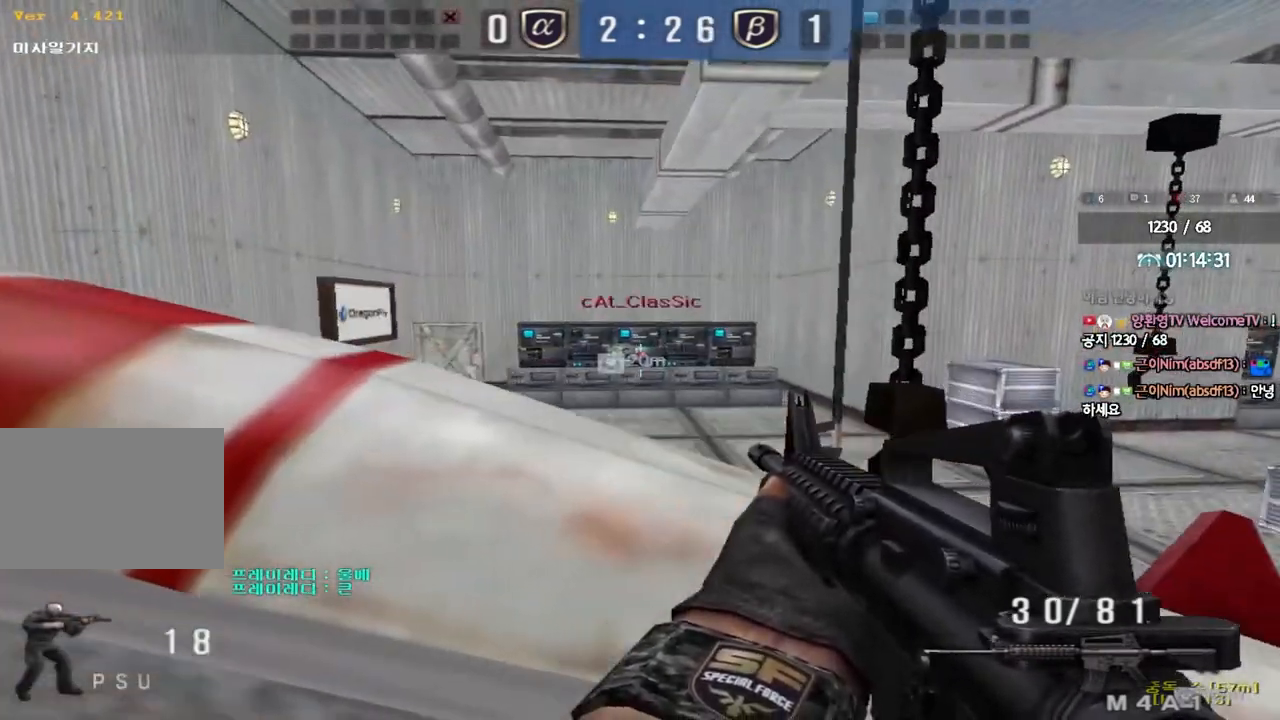
{"keys": [], "events": []}
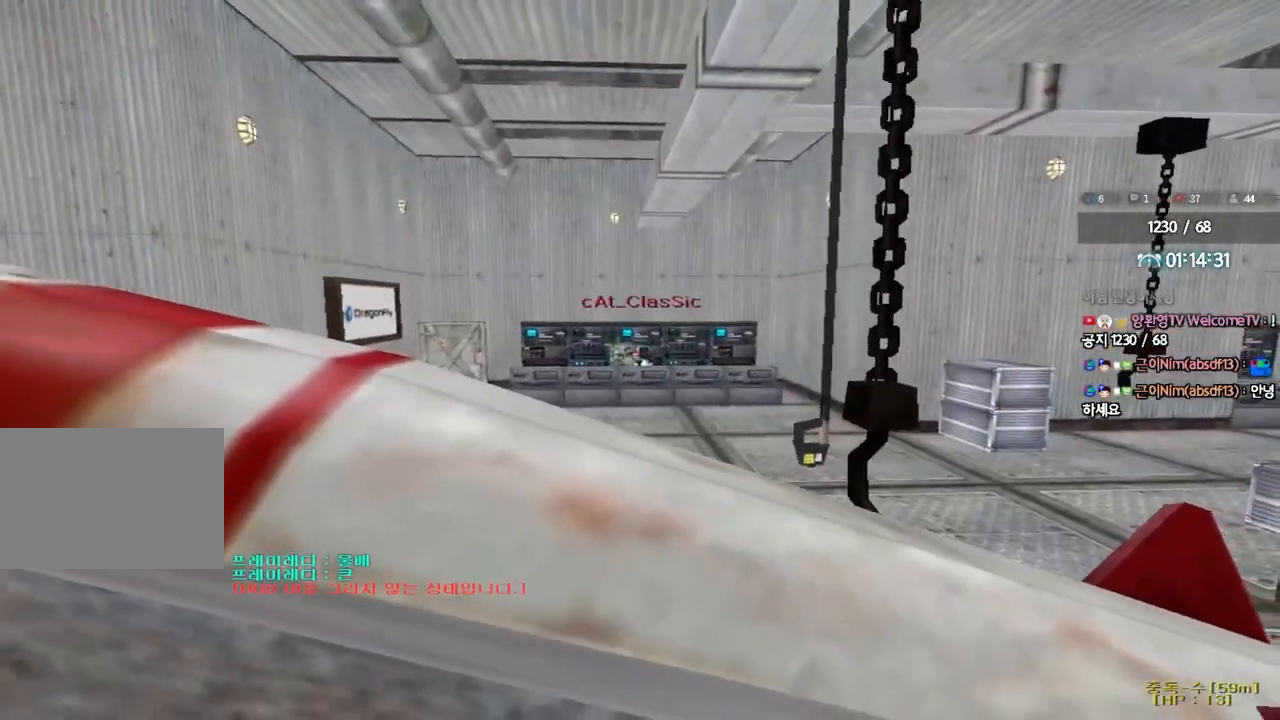
{"keys": [], "events": []}
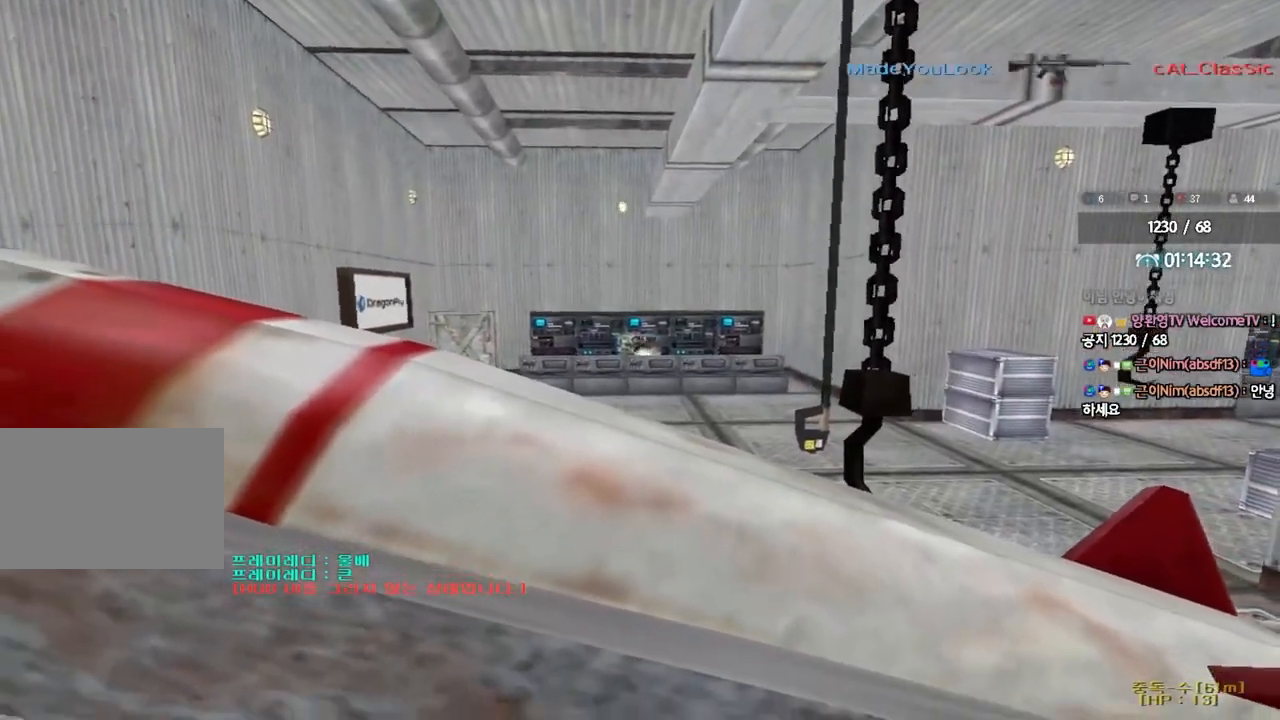
{"keys": ["a", "w"], "events": [[450, "w", "down"], [467, "a", "down"]]}
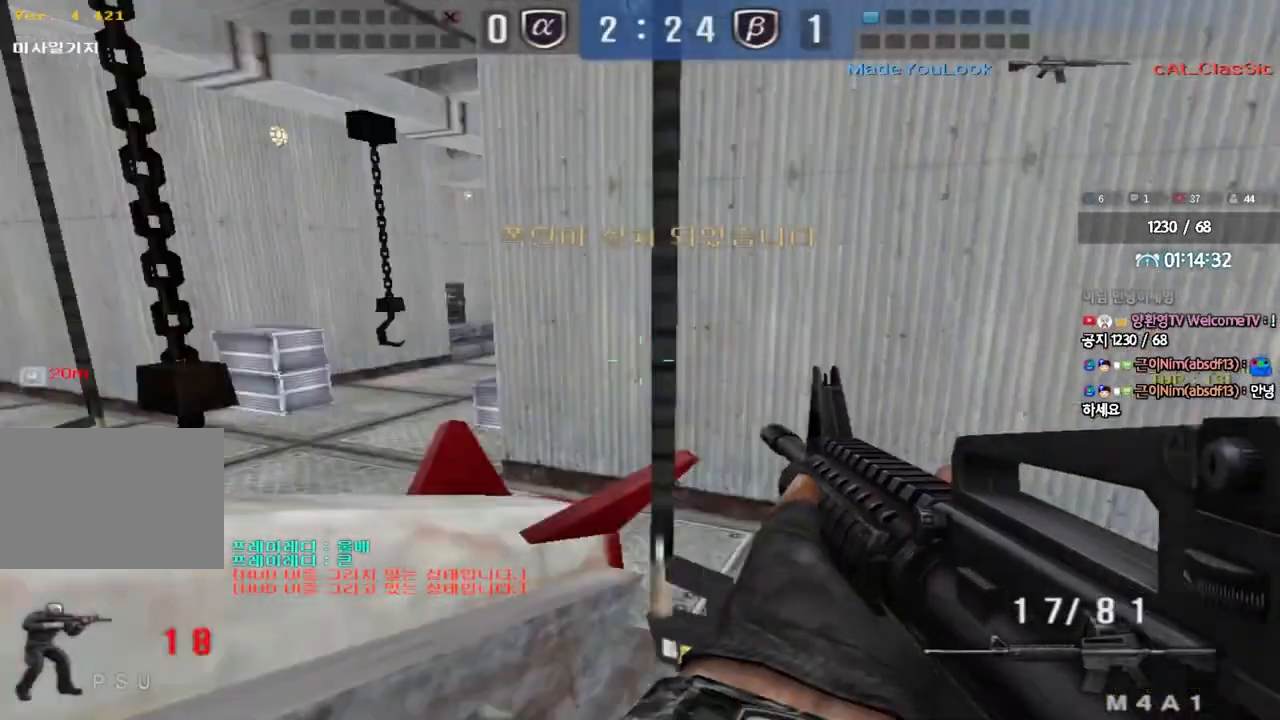
{"keys": ["a", "w"], "events": [[117, "space", "down"], [317, "space", "up"]]}
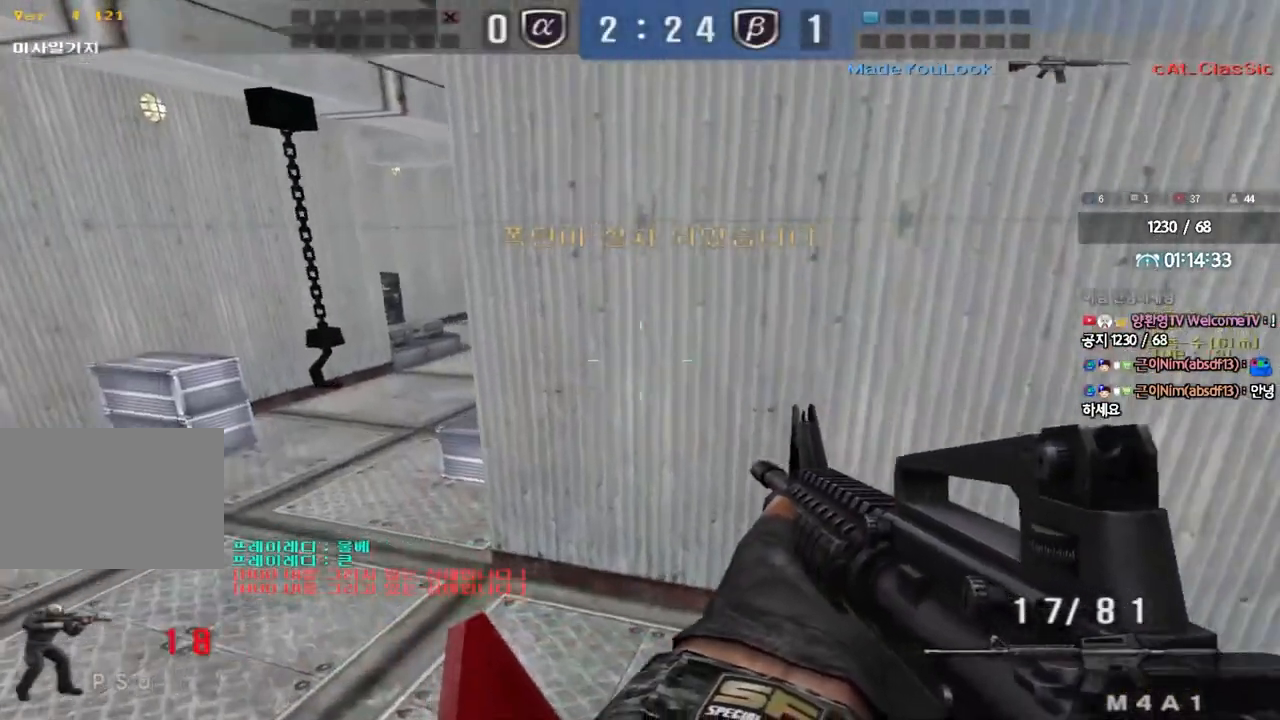
{"keys": ["a", "w"], "events": [[283, "shift", "down"], [300, "w", "up"], [317, "a", "up"], [333, "space", "down"], [400, "a", "down"], [400, "w", "down"], [417, "shift", "up"], [417, "space", "up"]]}
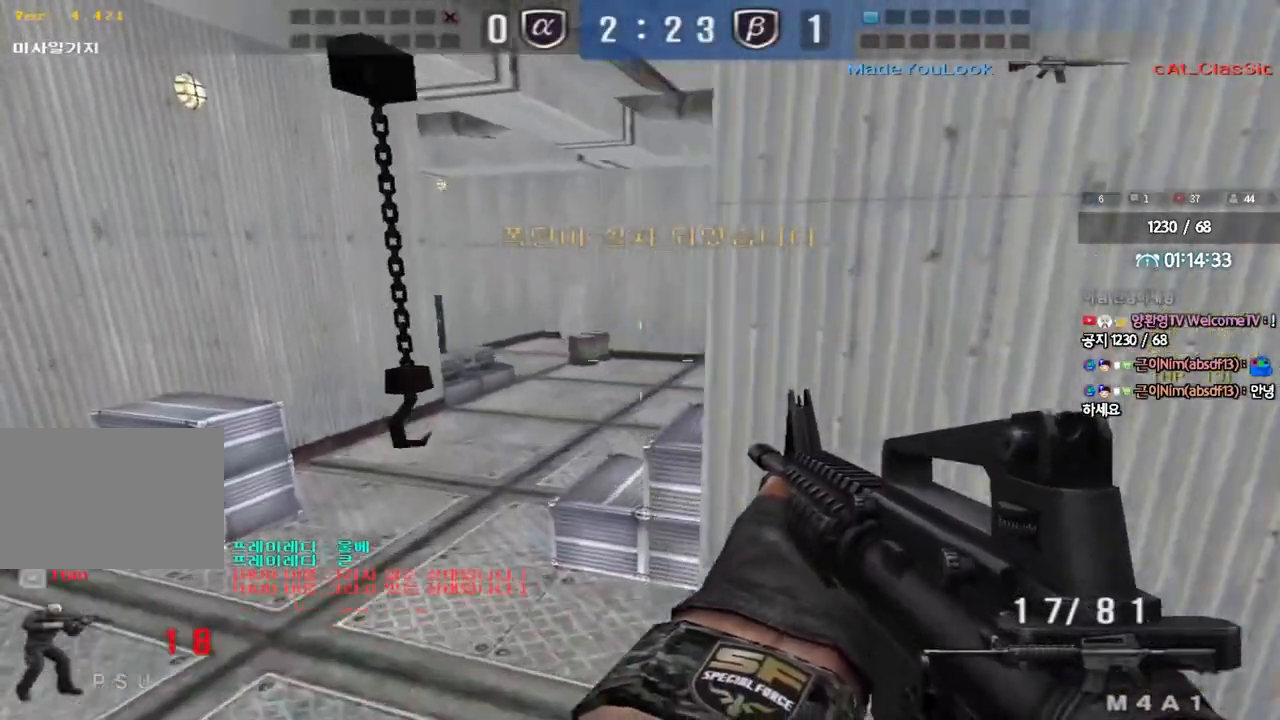
{"keys": ["a", "shift", "w"]}
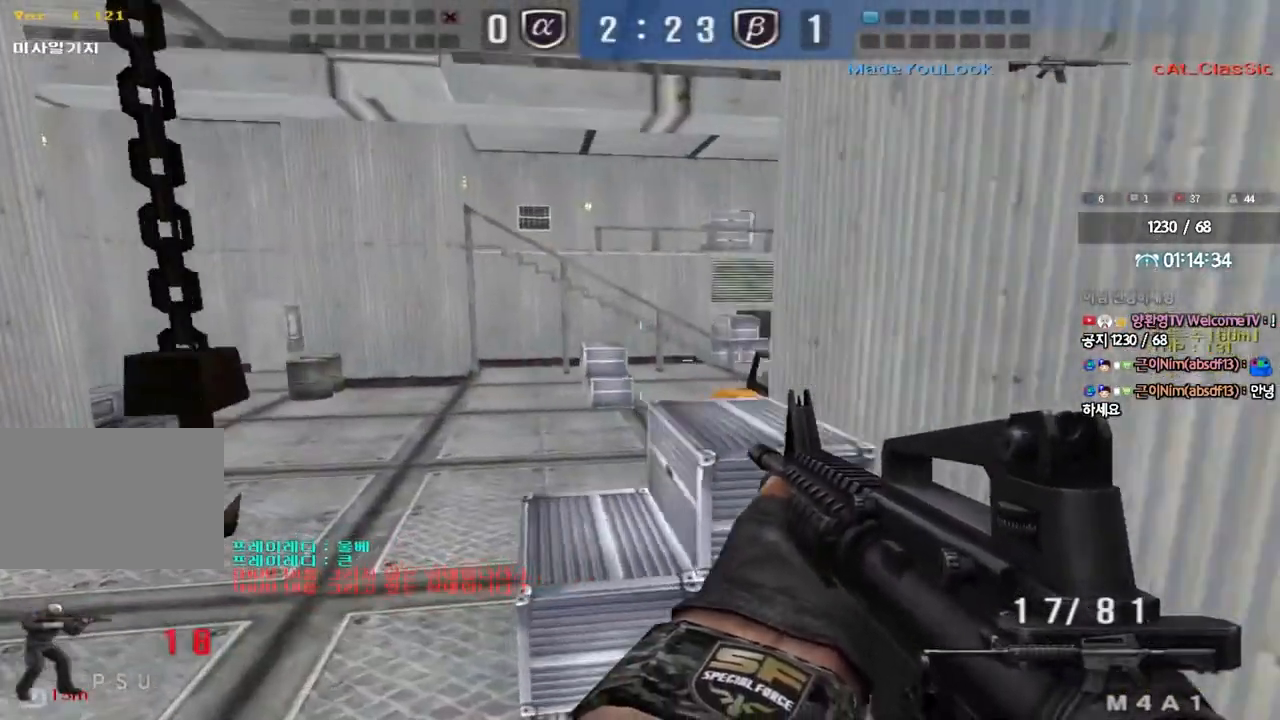
{"keys": ["a", "w"], "events": [[17, "shift", "up"], [333, "ctrl", "down"], [333, "w", "up"], [350, "a", "up"], [433, "ctrl", "up"], [450, "w", "down"], [467, "a", "down"]]}
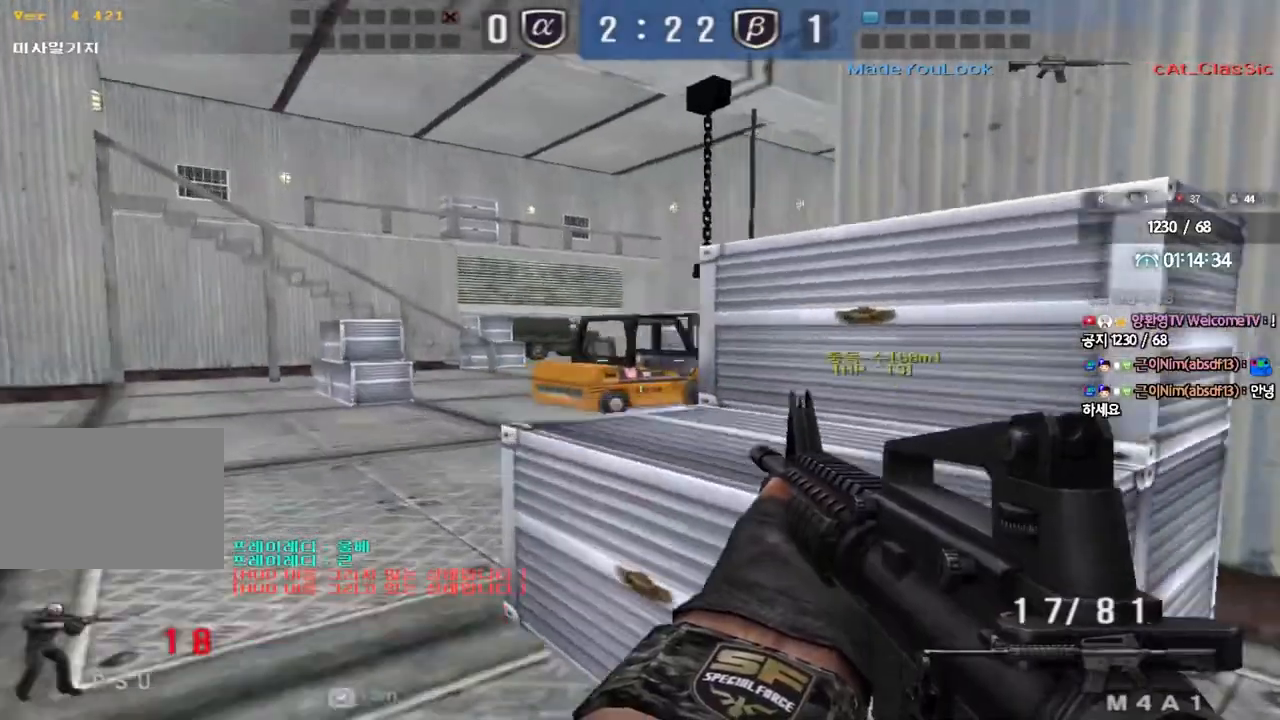
{"keys": ["a", "w"], "events": [[200, "ctrl", "down"], [217, "a", "up"], [217, "w", "up"], [283, "ctrl", "up"], [317, "w", "down"], [333, "a", "down"]]}
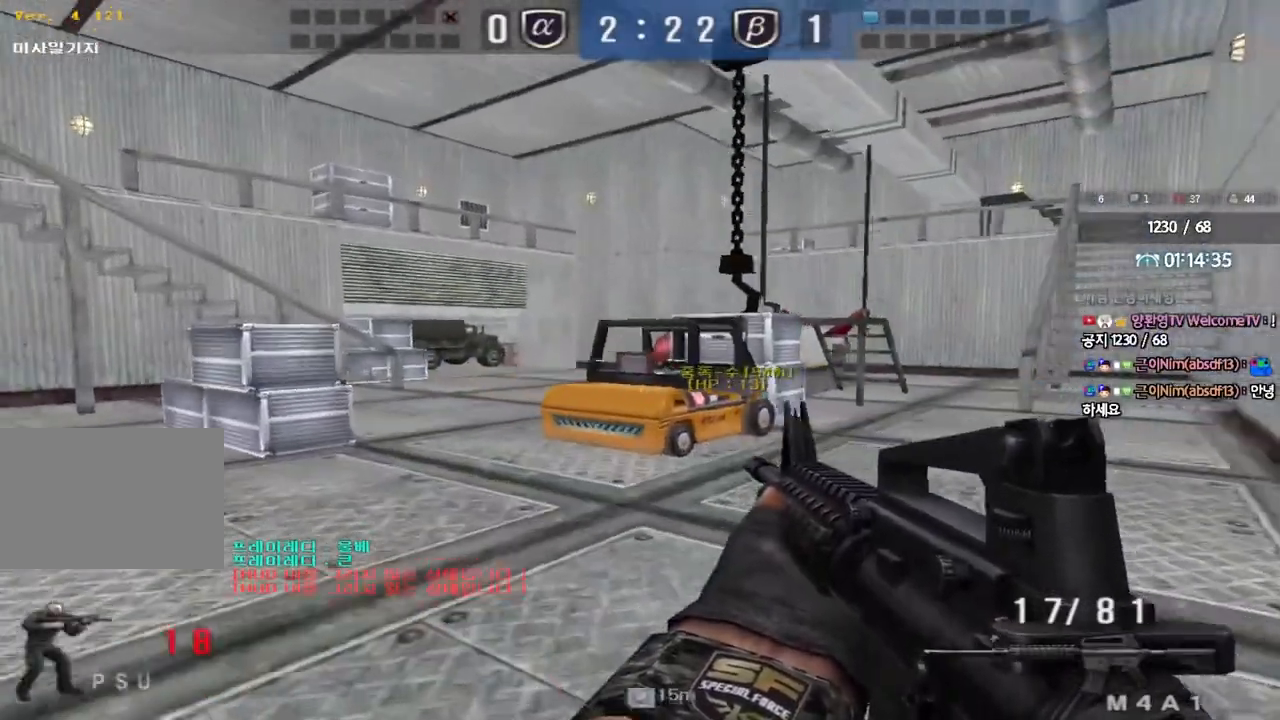
{"keys": ["a", "ctrl"], "events": [[83, "ctrl", "down"], [100, "w", "up"], [117, "a", "up"], [183, "ctrl", "up"], [200, "w", "down"], [217, "a", "down"], [483, "ctrl", "down"], [500, "w", "up"]]}
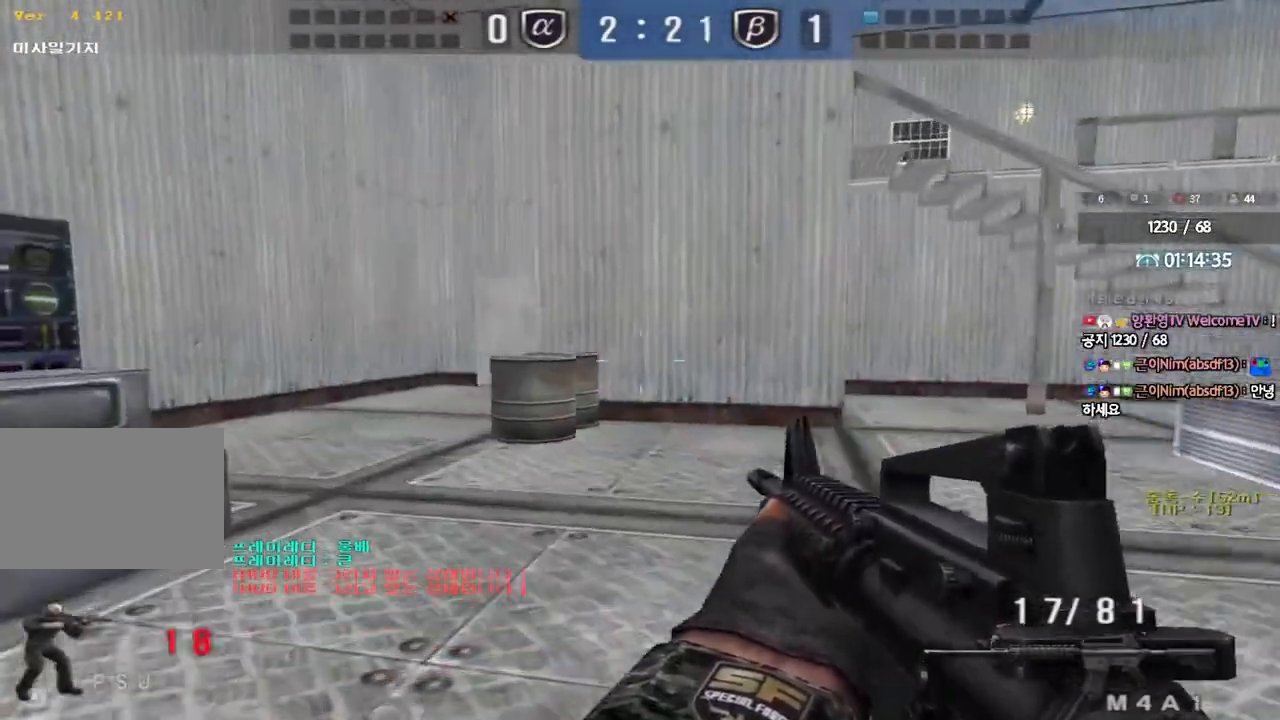
{"keys": ["d", "w"]}
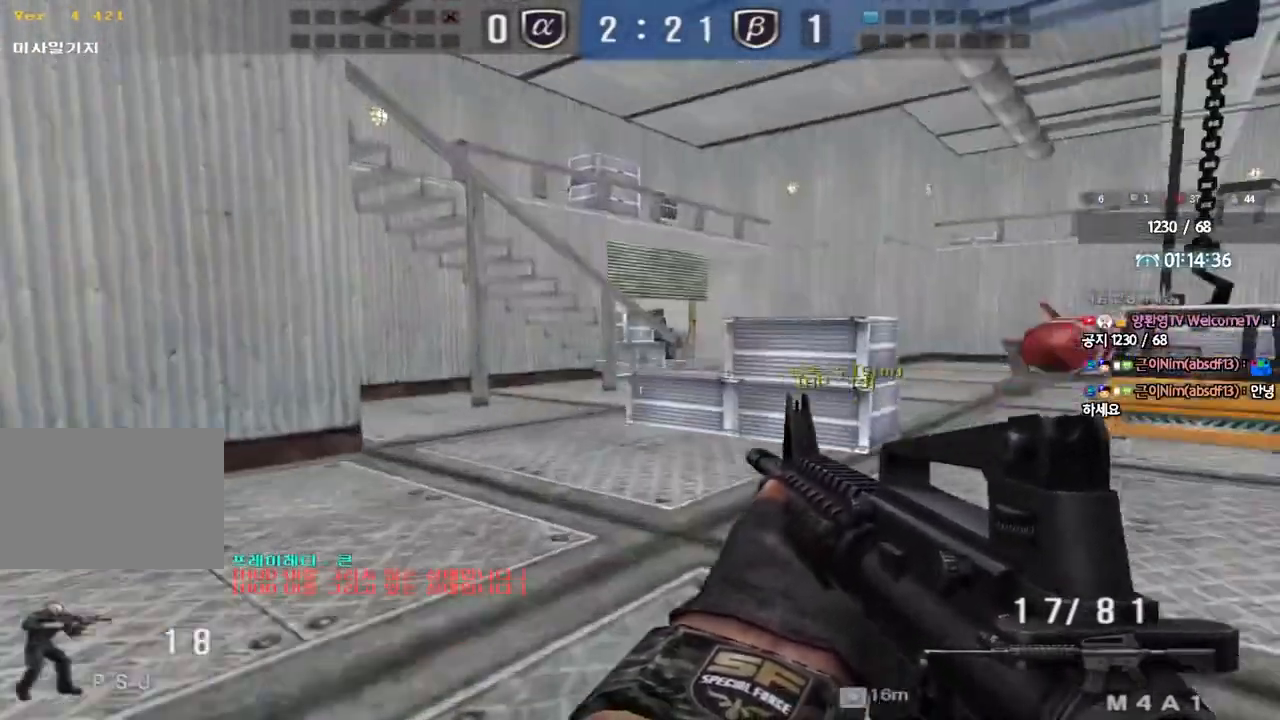
{"keys": ["w"], "events": [[200, "ctrl", "down"], [200, "d", "up"], [217, "w", "up"], [267, "ctrl", "up"], [300, "d", "down"], [300, "w", "down"], [500, "d", "up"]]}
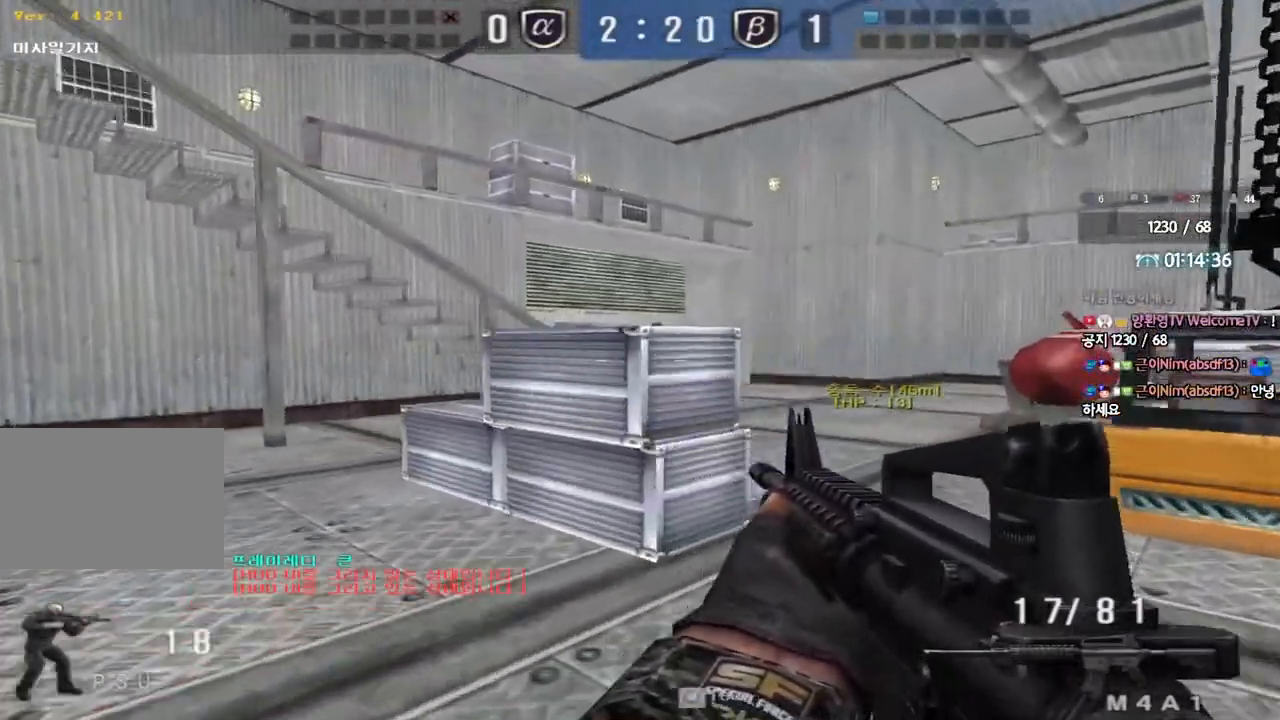
{"keys": ["a", "w"], "events": [[17, "ctrl", "down"], [17, "w", "up"], [100, "ctrl", "up"], [117, "d", "down"], [117, "w", "down"], [350, "d", "up"], [367, "ctrl", "down"], [367, "w", "up"], [467, "ctrl", "up"], [483, "a", "down"], [483, "w", "down"]]}
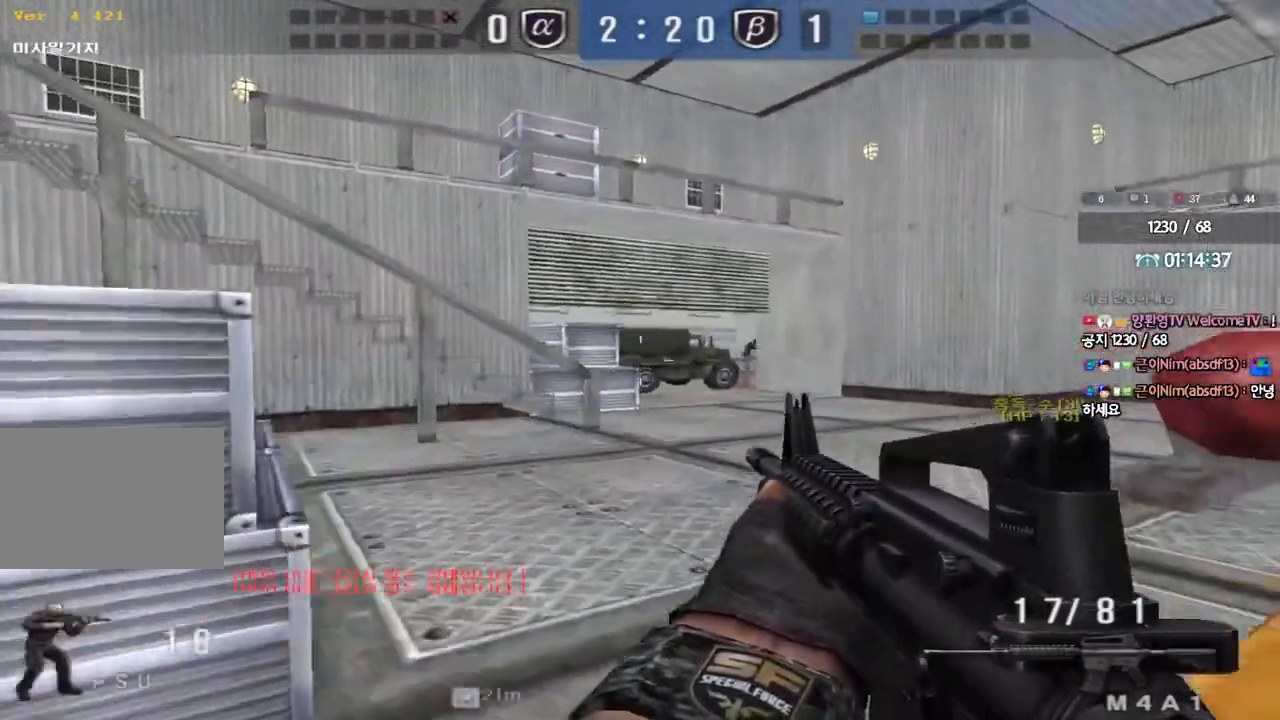
{"keys": ["a", "ctrl", "w"], "events": [[117, "ctrl", "down"], [200, "a", "up"], [200, "ctrl", "up"], [283, "d", "down"], [383, "d", "up"], [400, "a", "down"], [400, "ctrl", "down"]]}
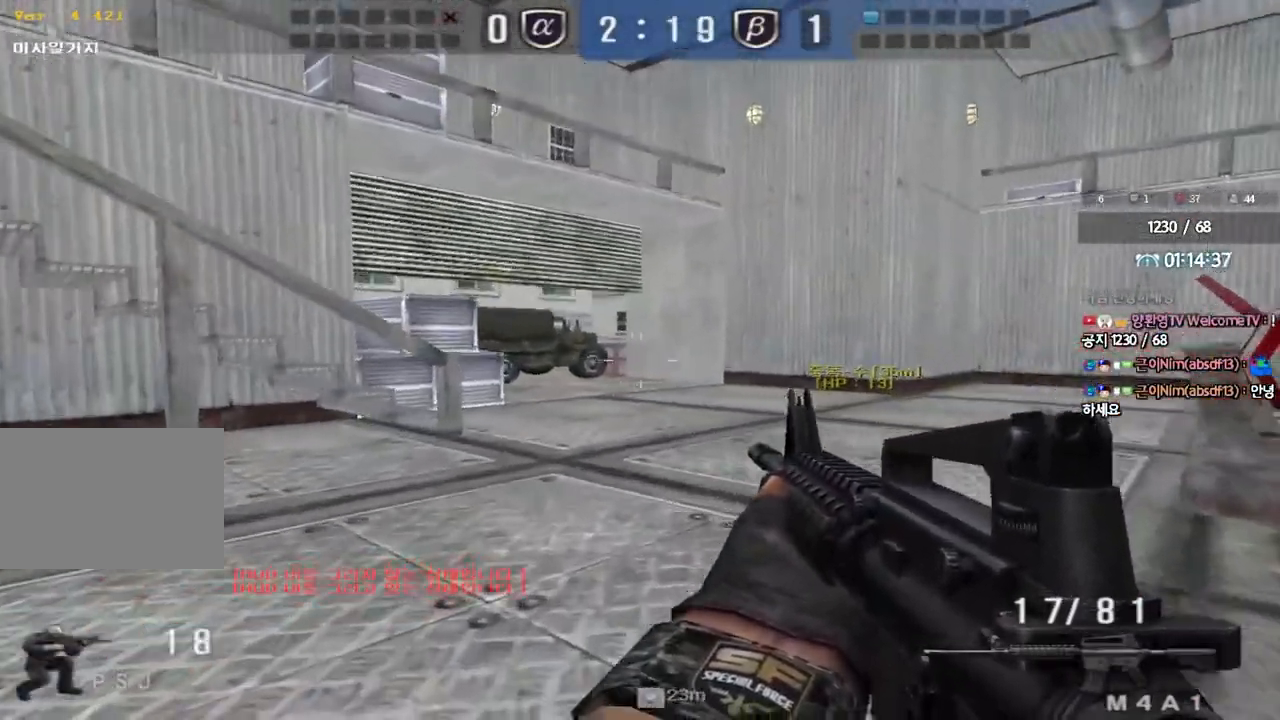
{"keys": ["a", "w"], "events": [[33, "ctrl", "up"], [200, "w", "up"], [217, "a", "up"], [217, "ctrl", "down"], [300, "w", "down"], [317, "a", "down"], [333, "ctrl", "up"]]}
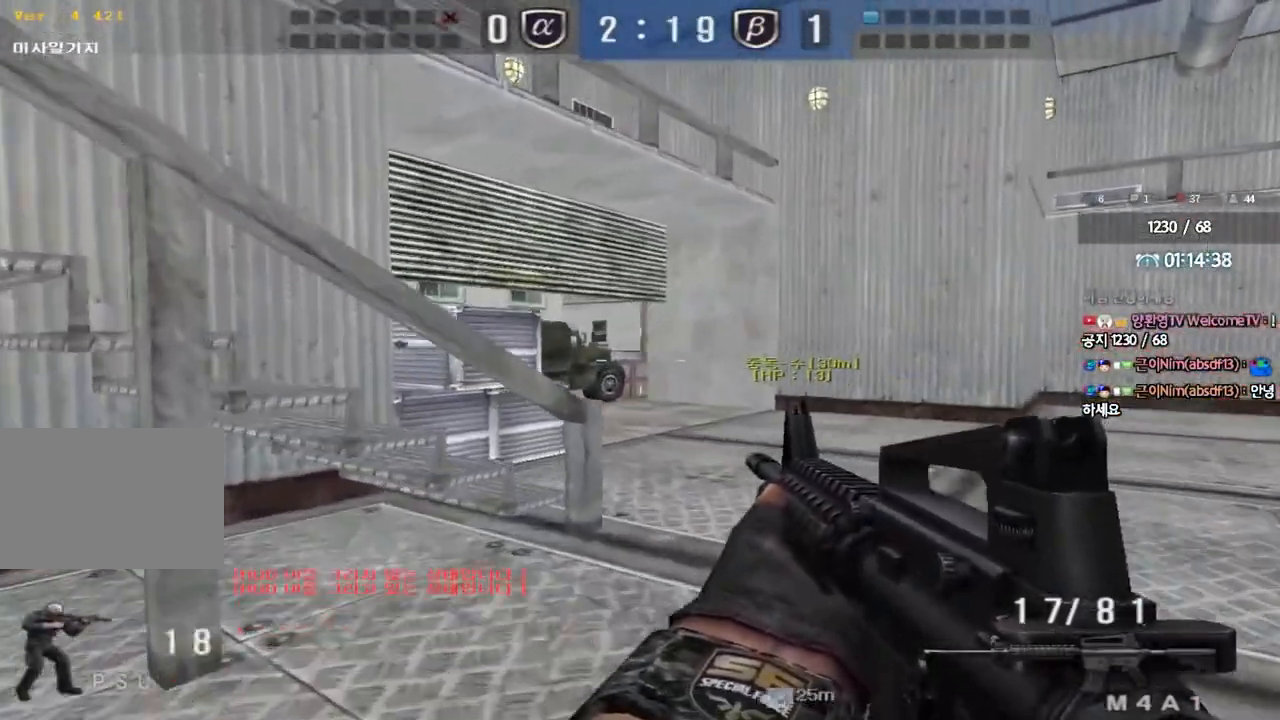
{"keys": ["ctrl"], "events": [[50, "w", "up"], [67, "ctrl", "down"], [83, "a", "up"], [150, "ctrl", "up"], [150, "w", "down"], [167, "d", "down"], [483, "ctrl", "down"], [500, "d", "up"], [500, "w", "up"]]}
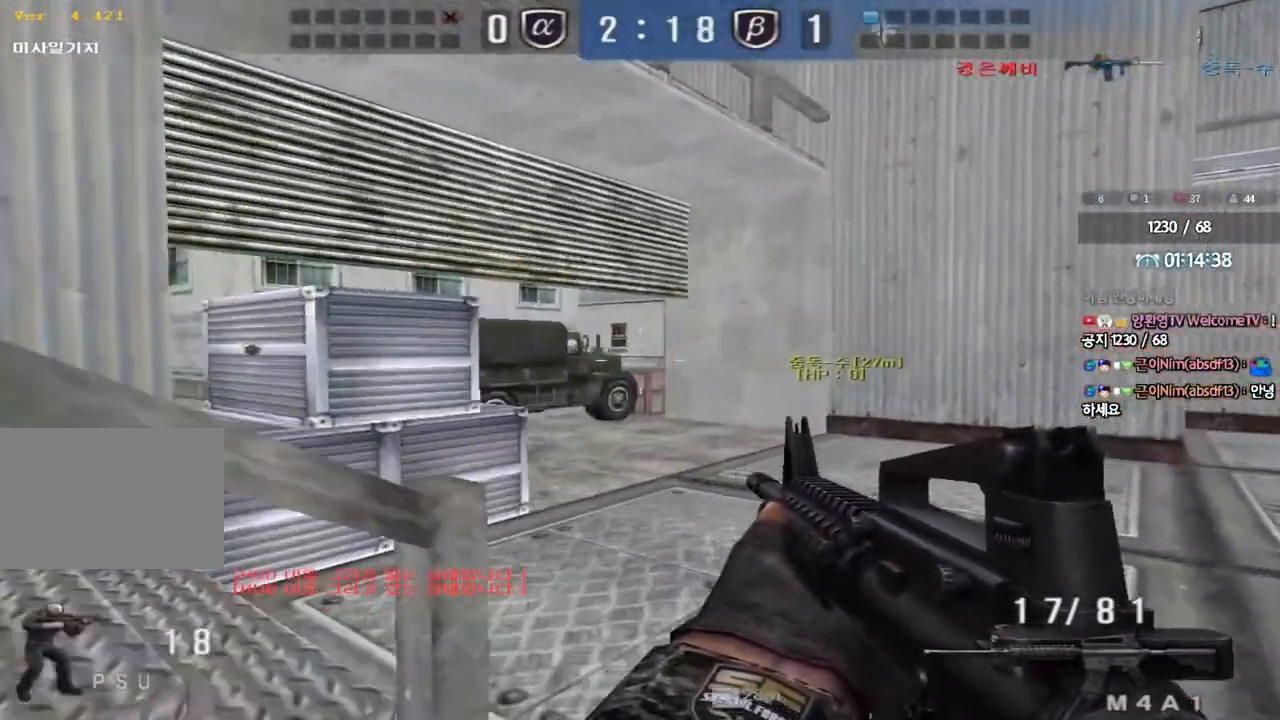
{"keys": ["a", "w"], "events": [[83, "ctrl", "up"], [100, "a", "down"], [100, "w", "down"], [367, "ctrl", "down"], [367, "w", "up"], [383, "a", "up"], [433, "ctrl", "up"], [467, "a", "down"], [467, "w", "down"]]}
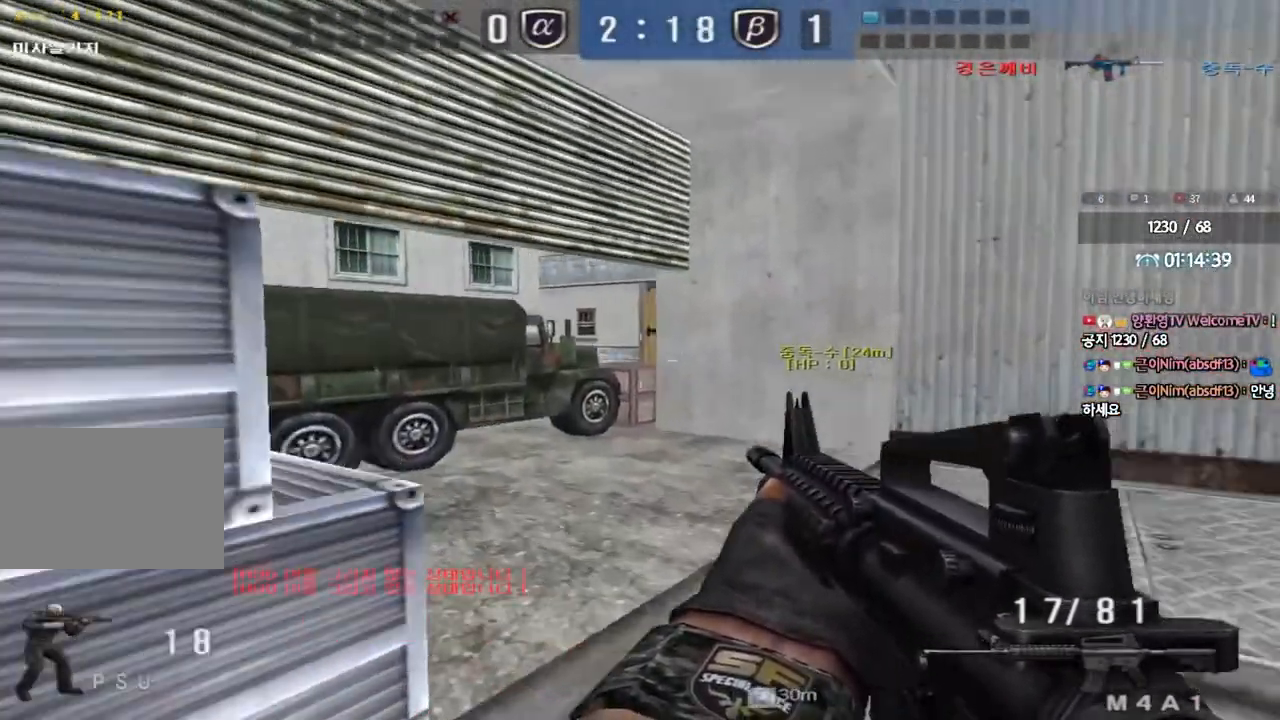
{"keys": ["shift"], "events": [[33, "w", "up"], [150, "s", "down"], [233, "shift", "down"], [483, "a", "up"], [483, "s", "up"]]}
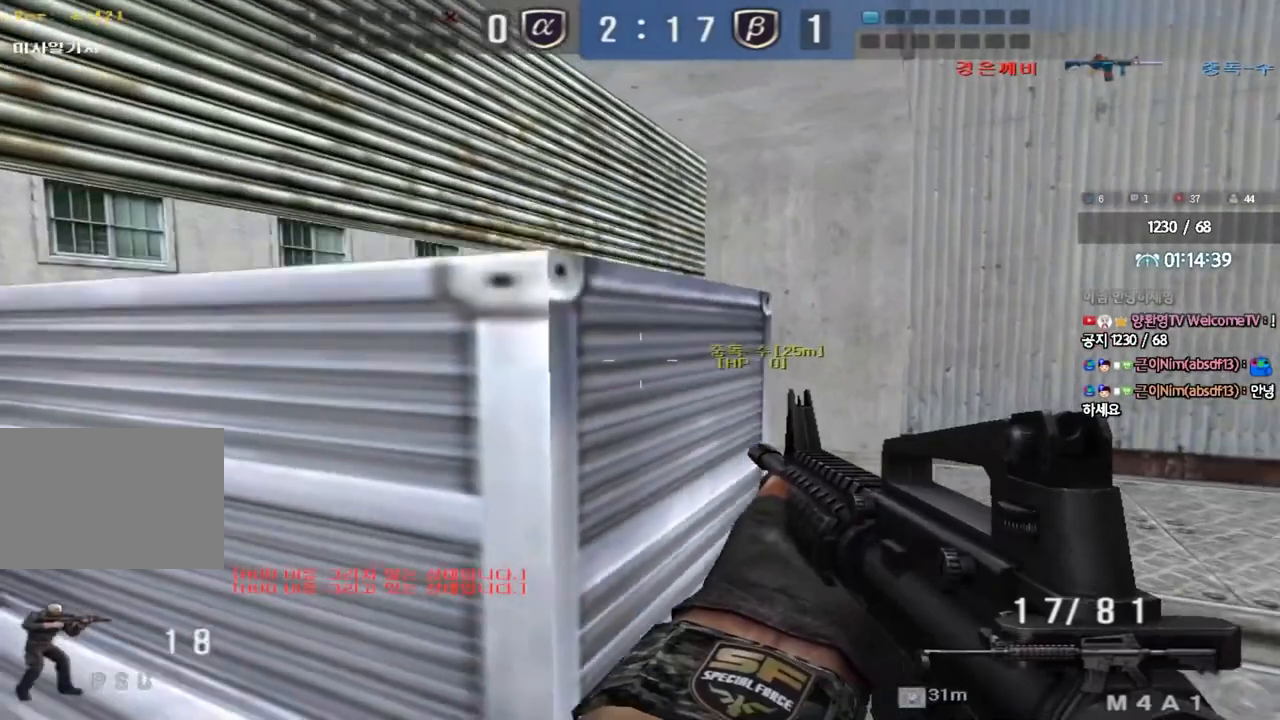
{"keys": ["a", "shift"], "events": [[167, "w", "down"], [267, "w", "up"], [333, "a", "down"], [350, "s", "down"], [500, "s", "up"]]}
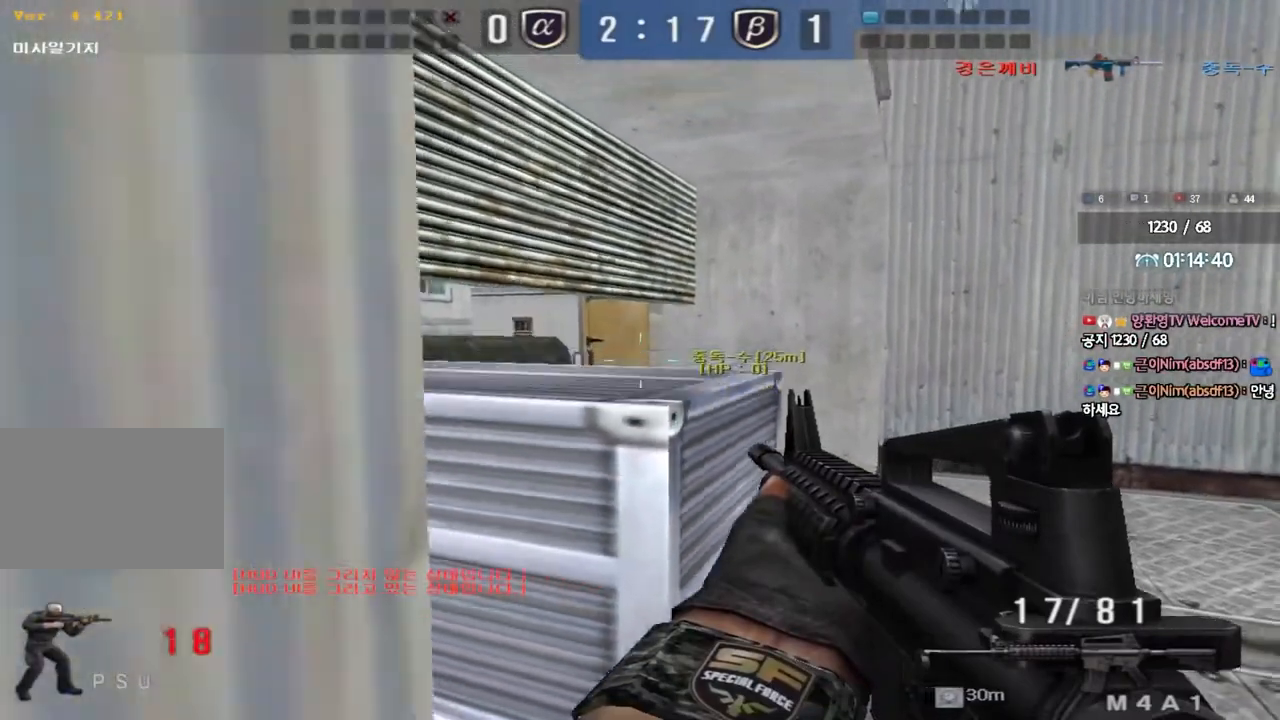
{"keys": ["shift"], "events": [[17, "a", "up"], [167, "w", "down"], [267, "w", "up"]]}
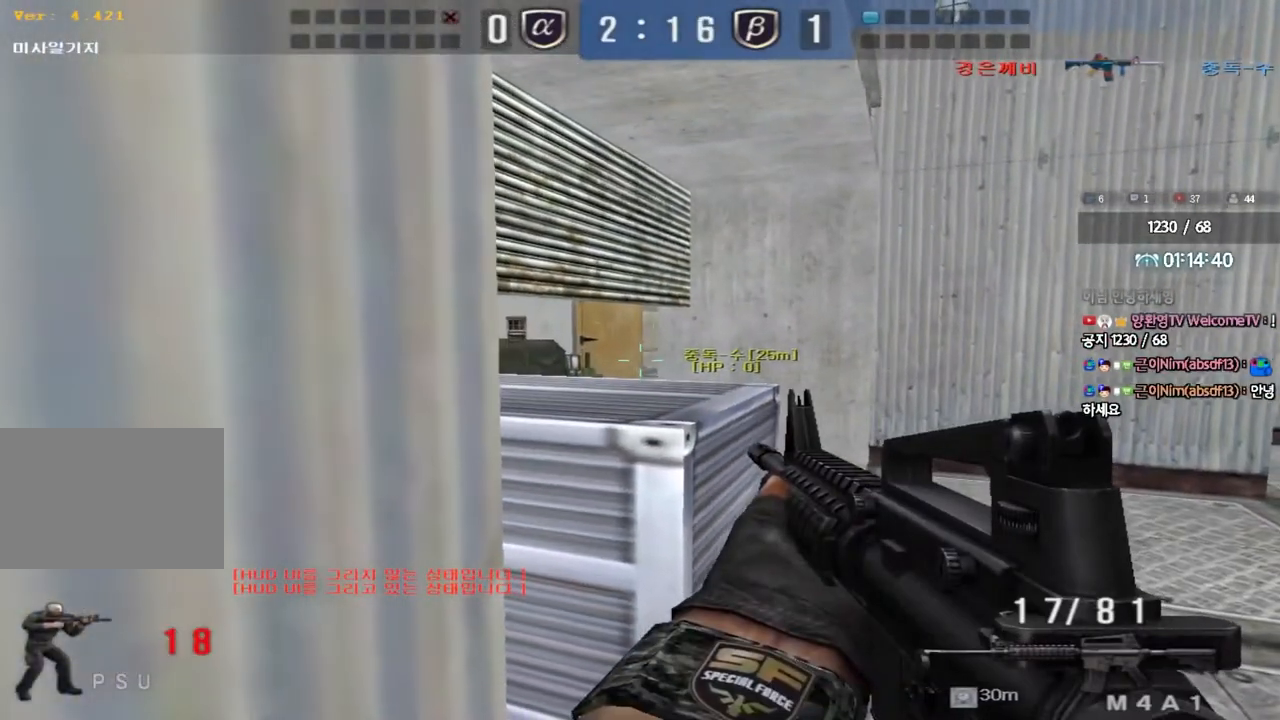
{"keys": ["shift"], "events": [[217, "w", "down"], [267, "w", "up"]]}
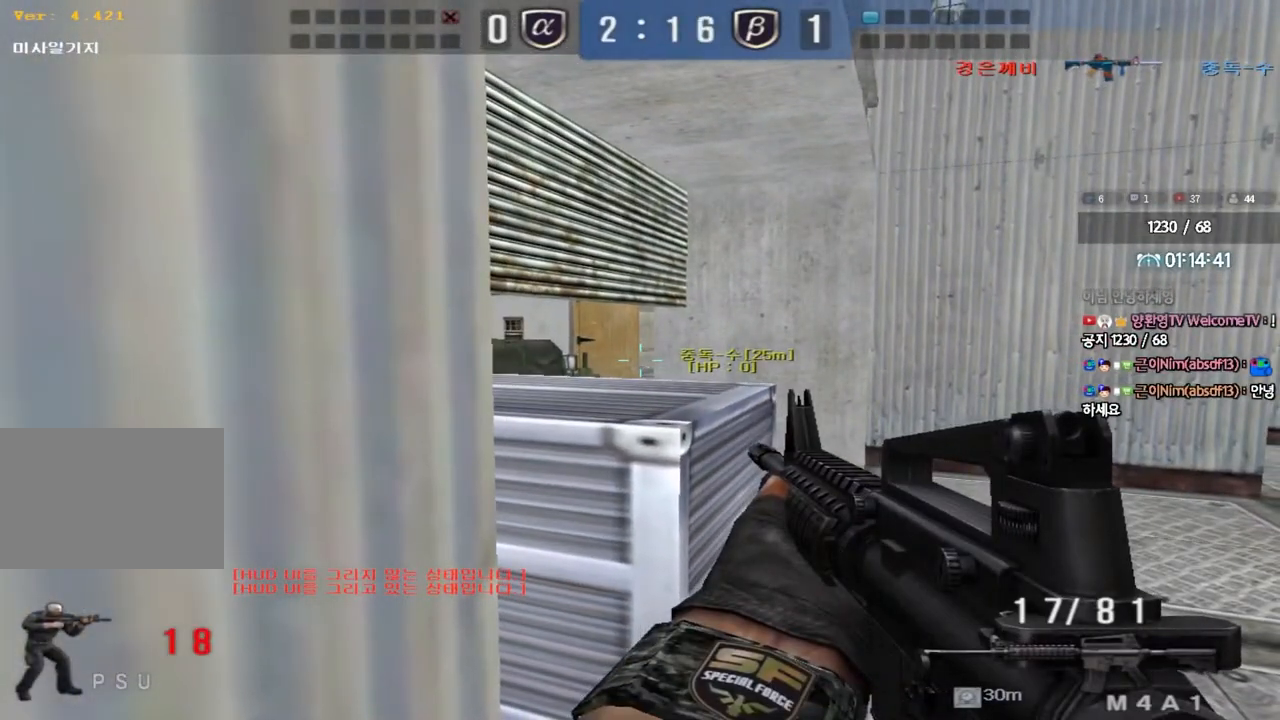
{"keys": ["shift"], "events": []}
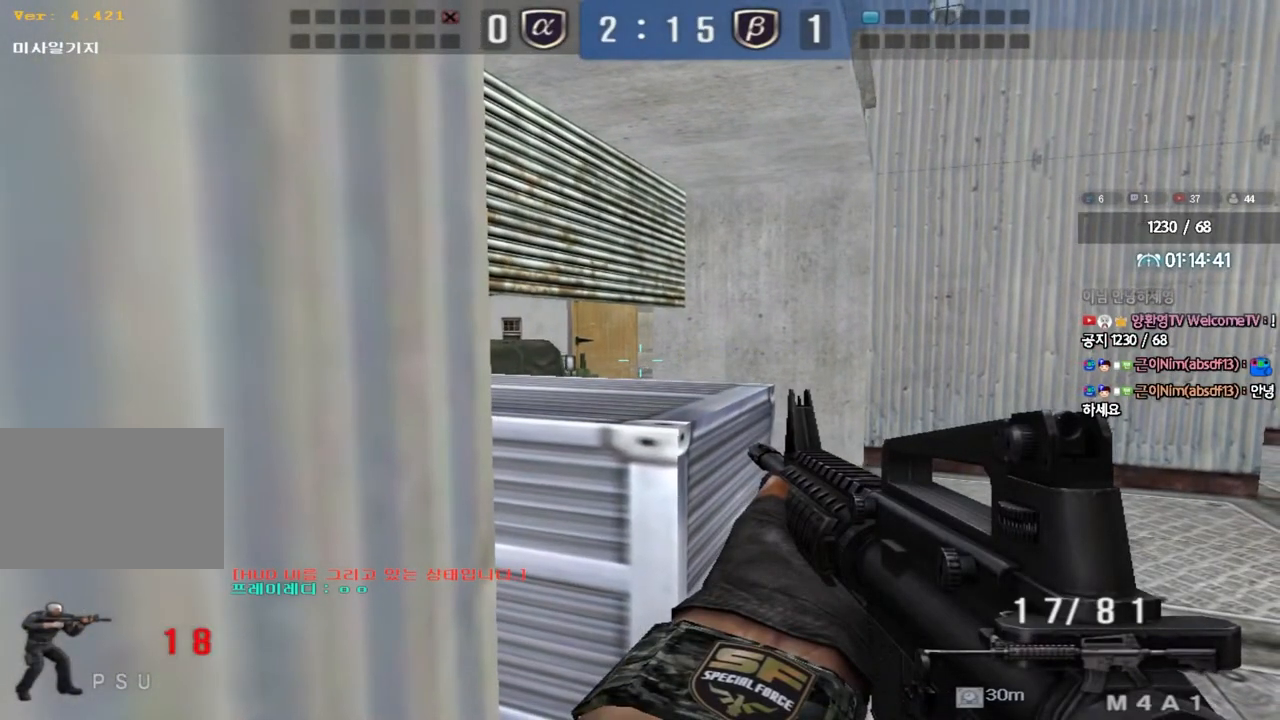
{"keys": ["d", "w"], "events": [[100, "shift", "up"], [117, "d", "down"], [117, "w", "down"], [200, "ctrl", "down"], [267, "ctrl", "up"]]}
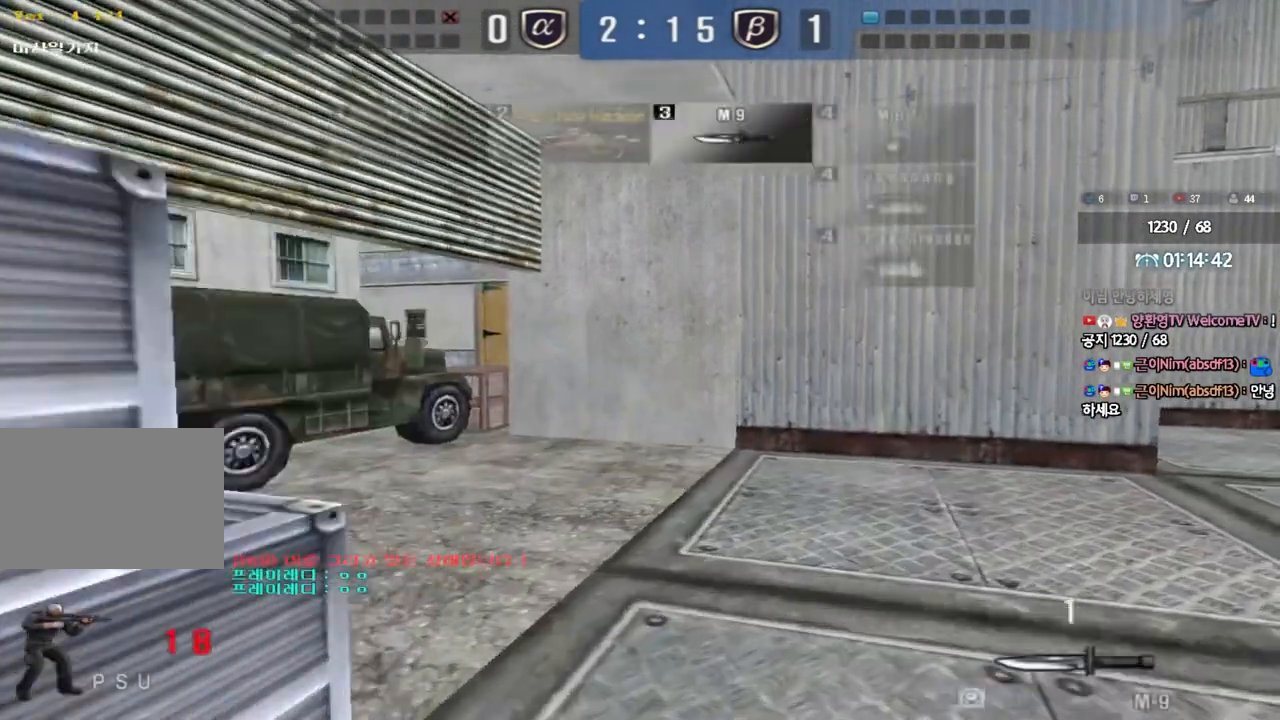
{"keys": ["ctrl", "d", "w"], "events": [[50, "ctrl", "down"], [67, "d", "up"], [83, "w", "up"], [150, "ctrl", "up"], [167, "w", "down"], [183, "d", "down"], [500, "ctrl", "down"]]}
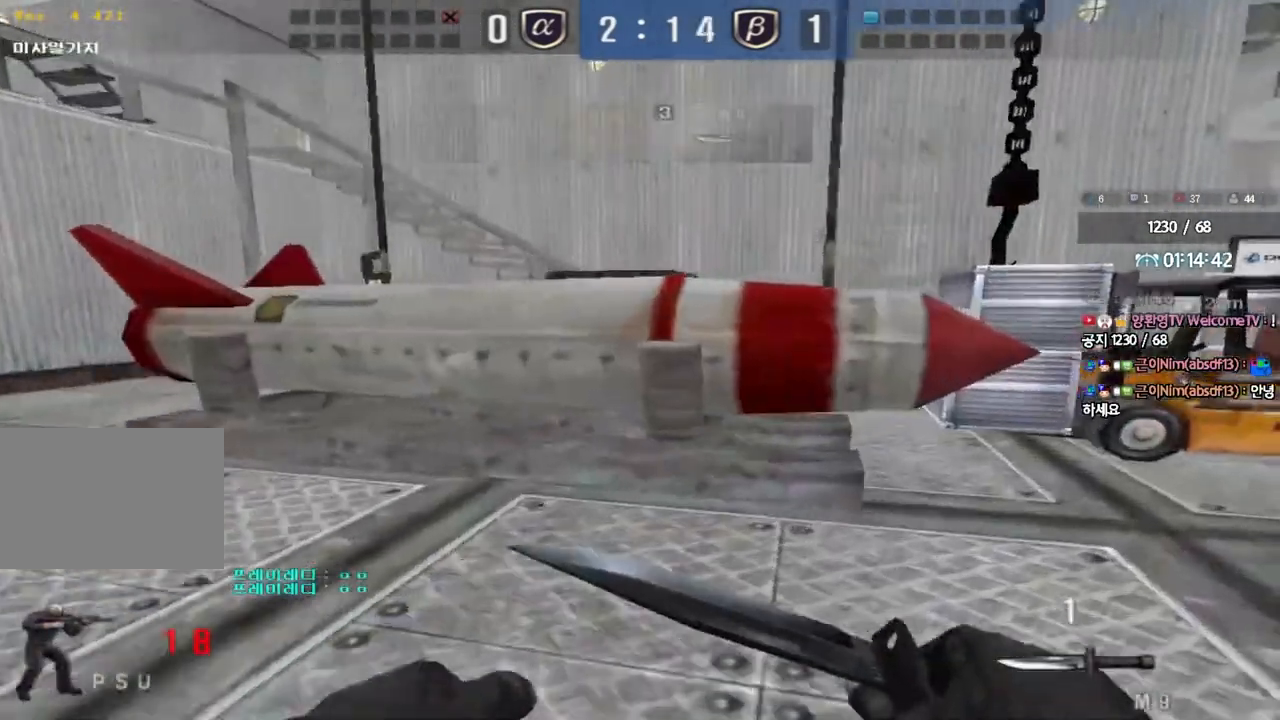
{"keys": ["ctrl"], "events": [[17, "d", "up"], [33, "w", "up"], [83, "ctrl", "up"], [117, "d", "down"], [117, "w", "down"], [433, "ctrl", "down"], [433, "d", "up"], [450, "w", "up"]]}
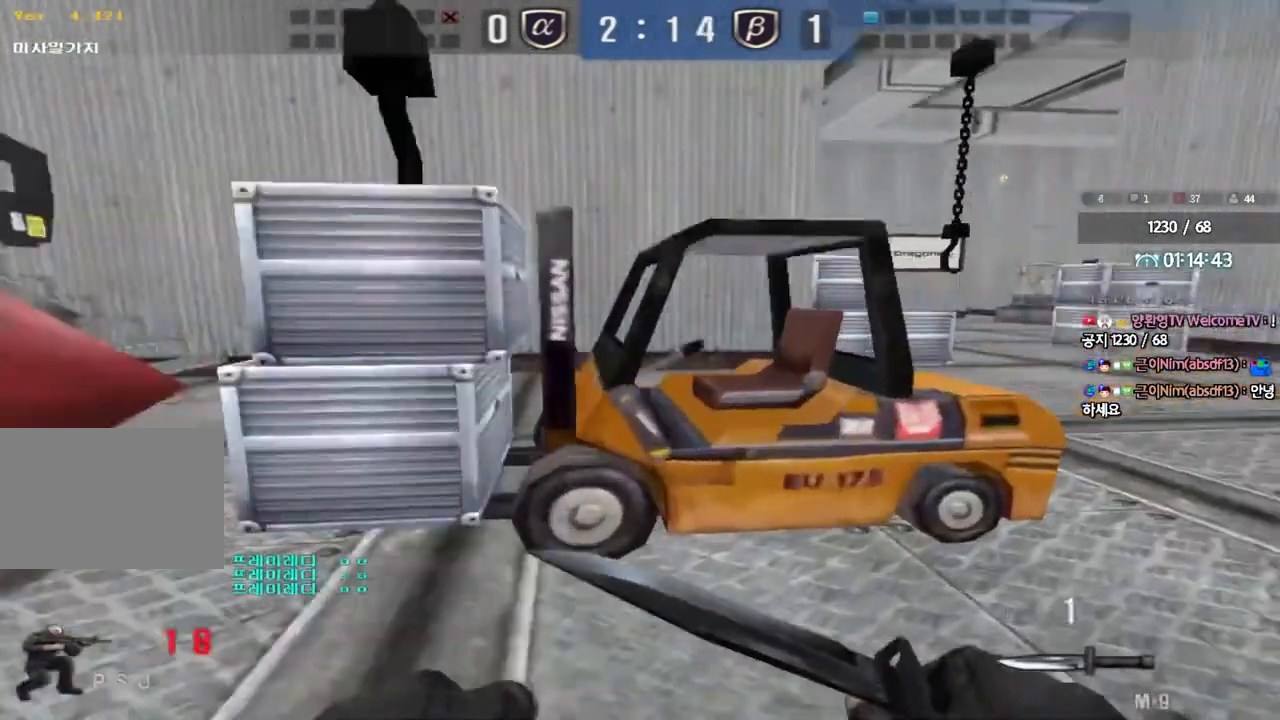
{"keys": ["d", "w"], "events": [[17, "ctrl", "up"], [33, "d", "down"], [33, "w", "down"], [317, "d", "up"], [333, "ctrl", "down"], [350, "w", "up"], [400, "ctrl", "up"], [433, "d", "down"], [433, "w", "down"]]}
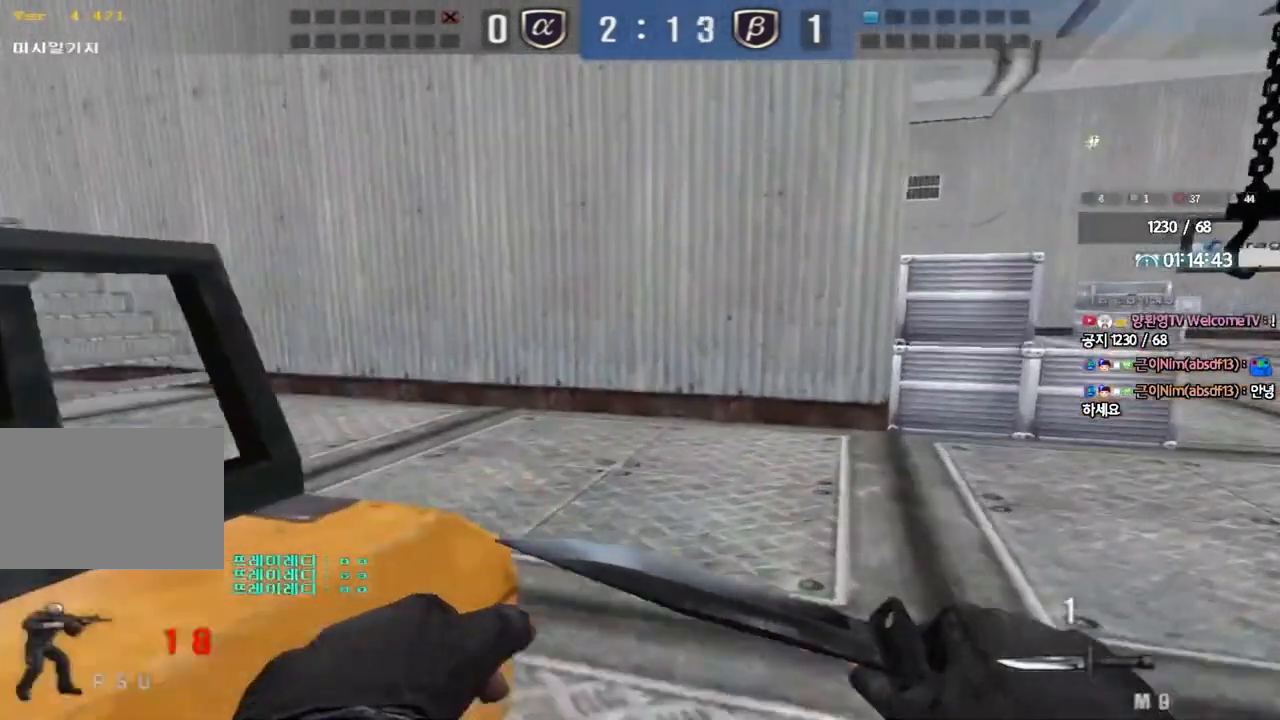
{"keys": ["d", "w"], "events": [[217, "ctrl", "down"], [217, "d", "up"], [233, "w", "up"], [283, "ctrl", "up"], [317, "d", "down"], [317, "w", "down"]]}